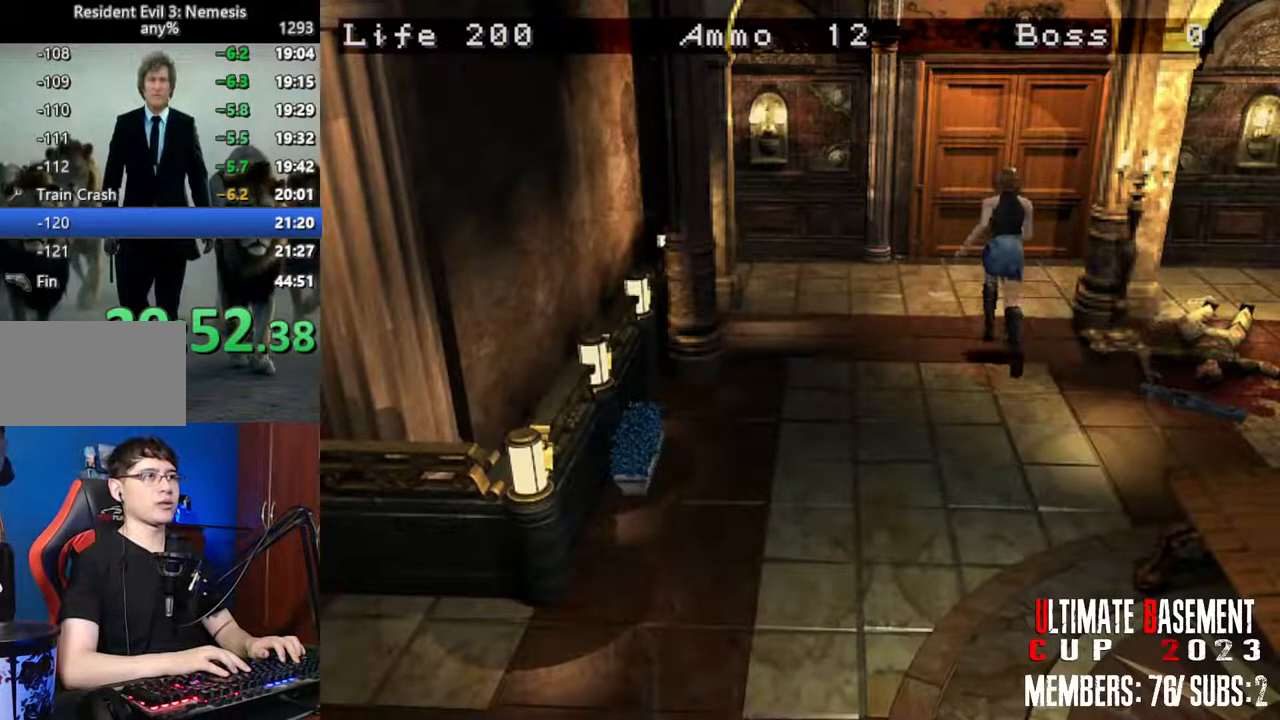
Gameplay with keyboard; each line is a JSON object with the keys held at the frame after it. "events" lists presses ("down") and releases ("up") of "a", "d", "k", "l", "o", "q", "s", "semicolon", "shift", "space" and "w" between this image and that frame as [ms after this image, input, new state], when the widget could be followed in between. No other keys are recorded. Mouse input is not recorded.
{"keys": ["semicolon", "shift", "w"], "events": [[283, "semicolon", "down"]]}
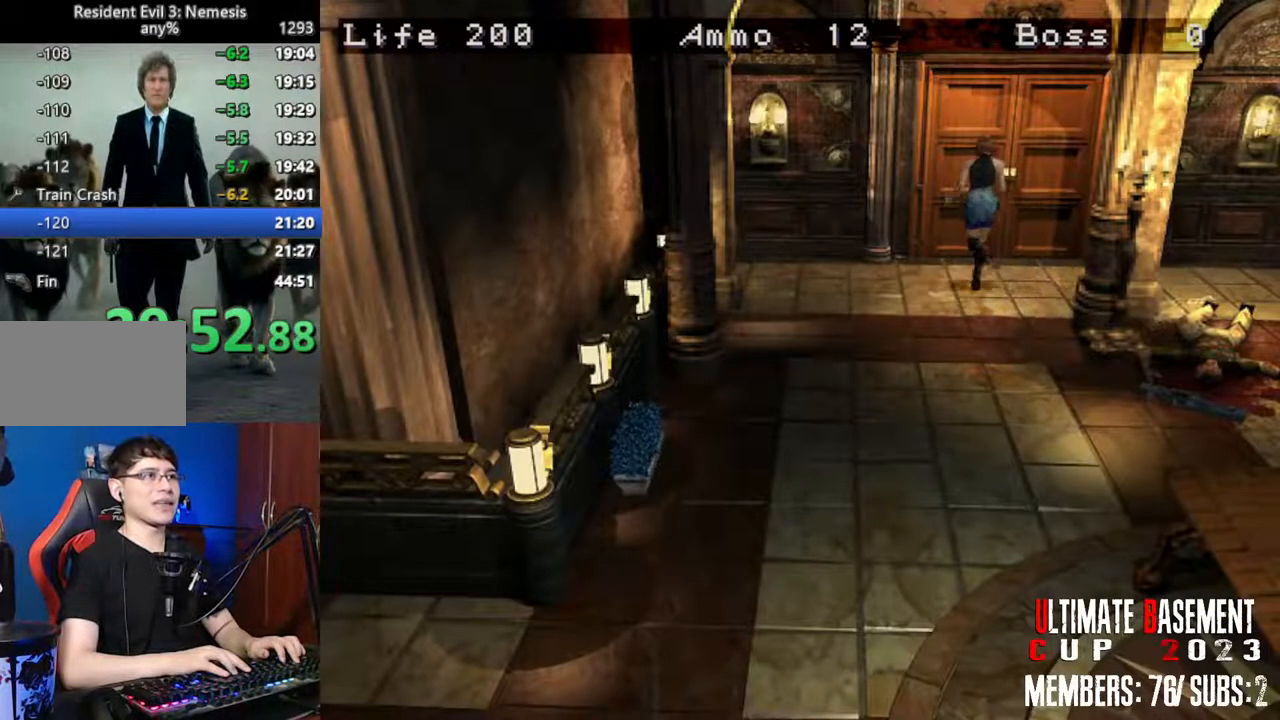
{"keys": ["a", "semicolon", "shift", "w"], "events": [[500, "a", "down"]]}
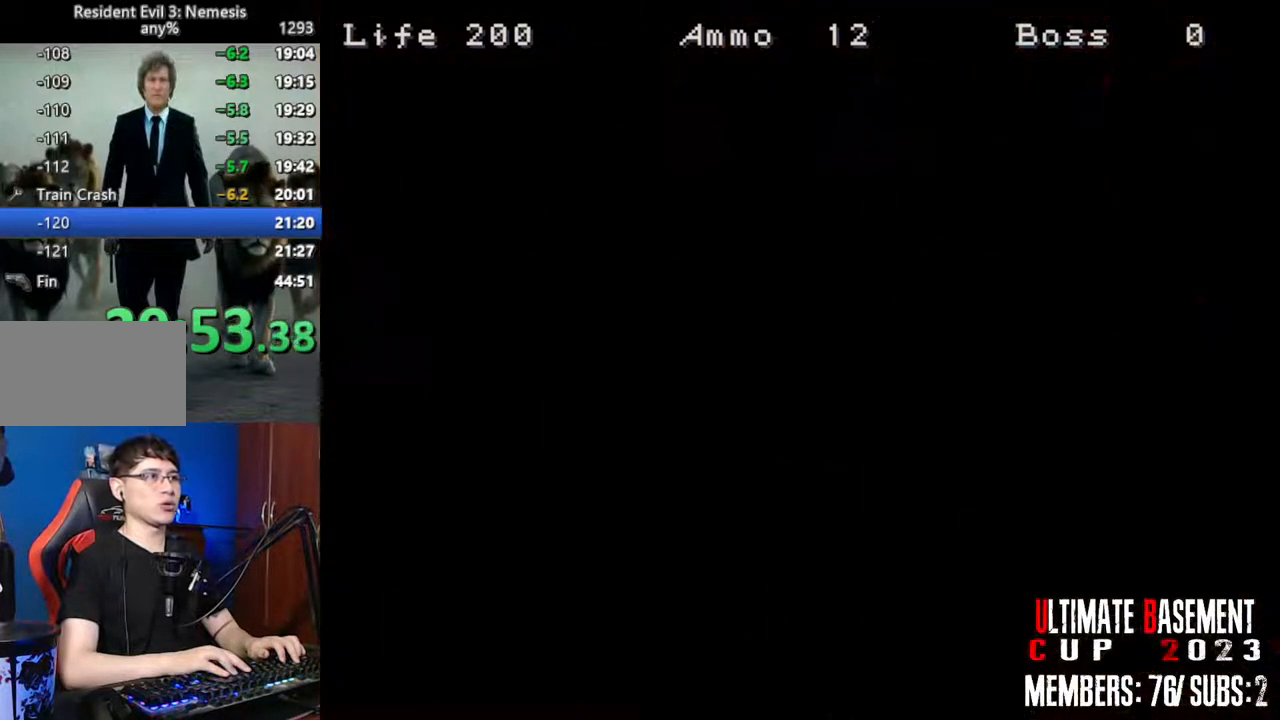
{"keys": ["a", "shift", "w"], "events": [[33, "semicolon", "up"], [183, "space", "down"], [283, "space", "up"]]}
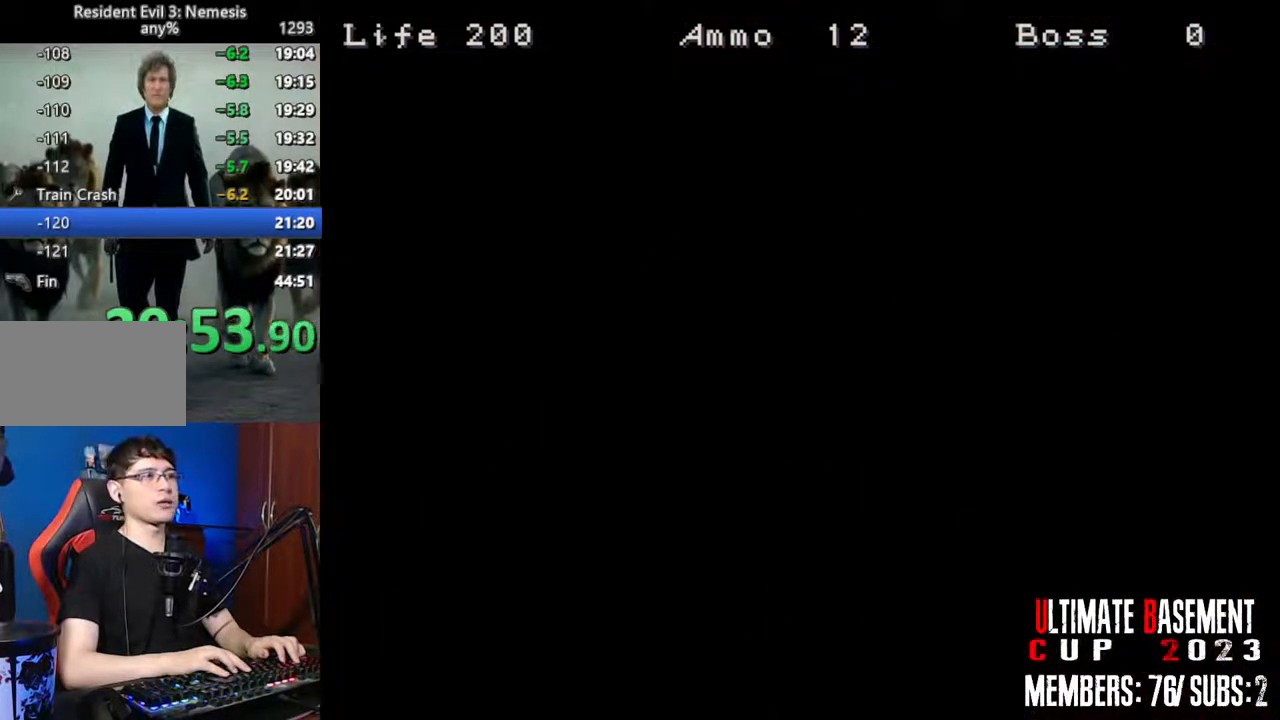
{"keys": ["shift", "w"], "events": [[483, "a", "up"]]}
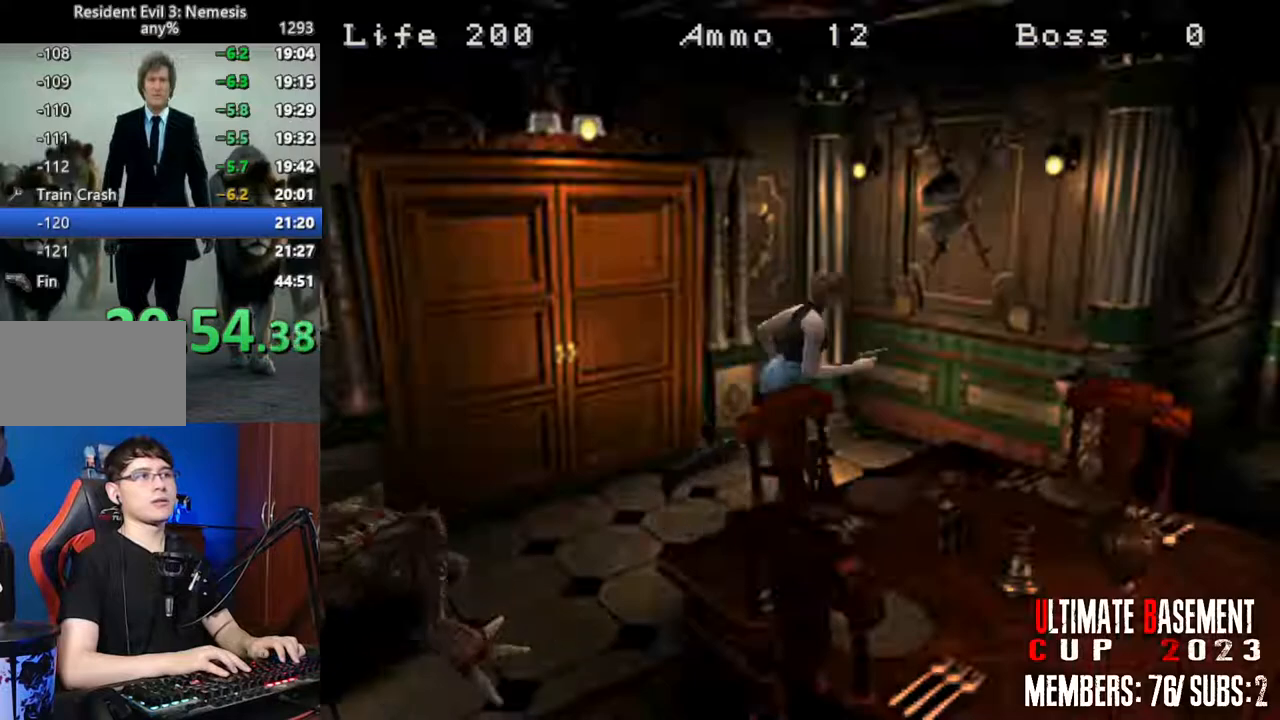
{"keys": ["a", "shift", "w"], "events": [[500, "a", "down"]]}
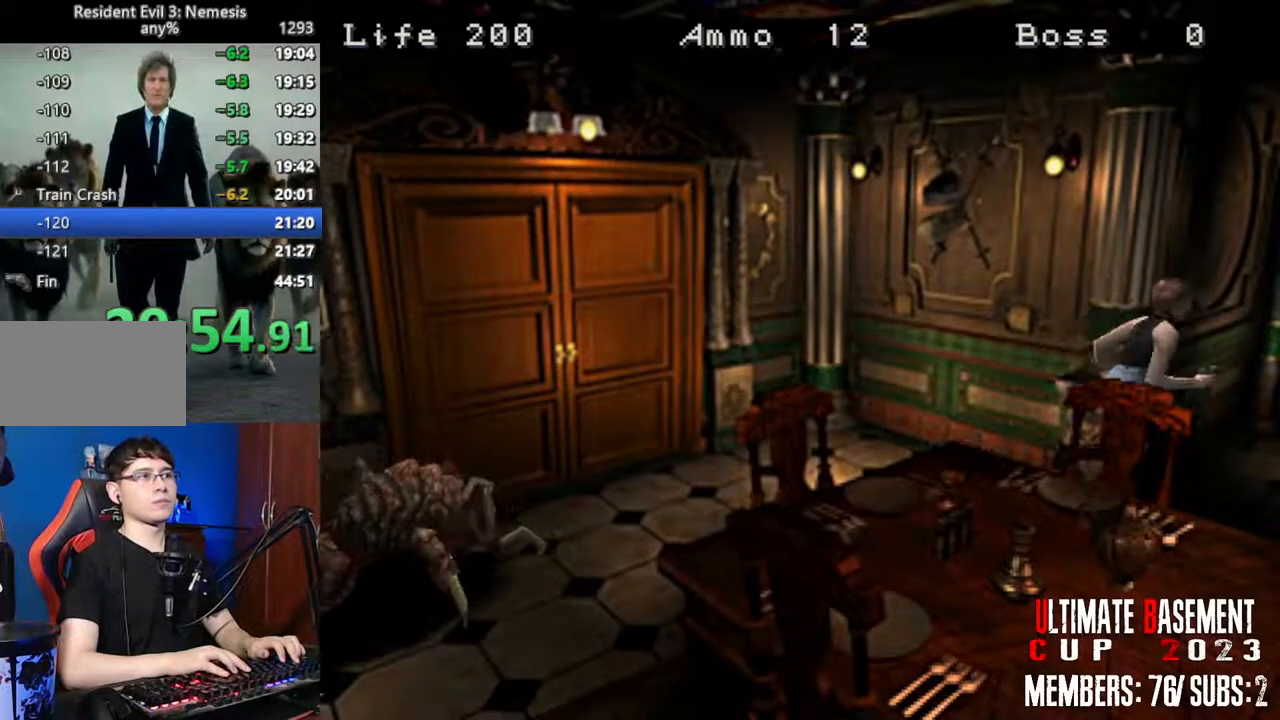
{"keys": ["semicolon", "shift", "w"], "events": [[317, "a", "up"], [367, "semicolon", "down"]]}
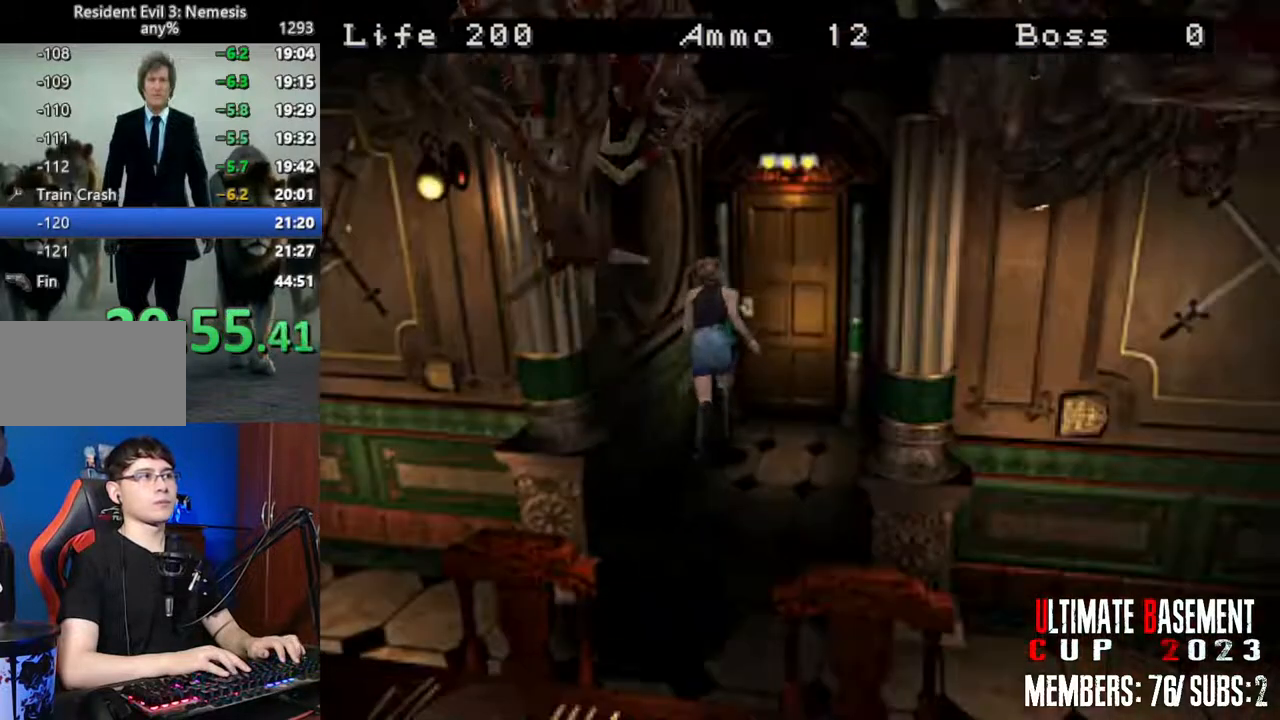
{"keys": ["shift", "w"], "events": [[383, "semicolon", "up"]]}
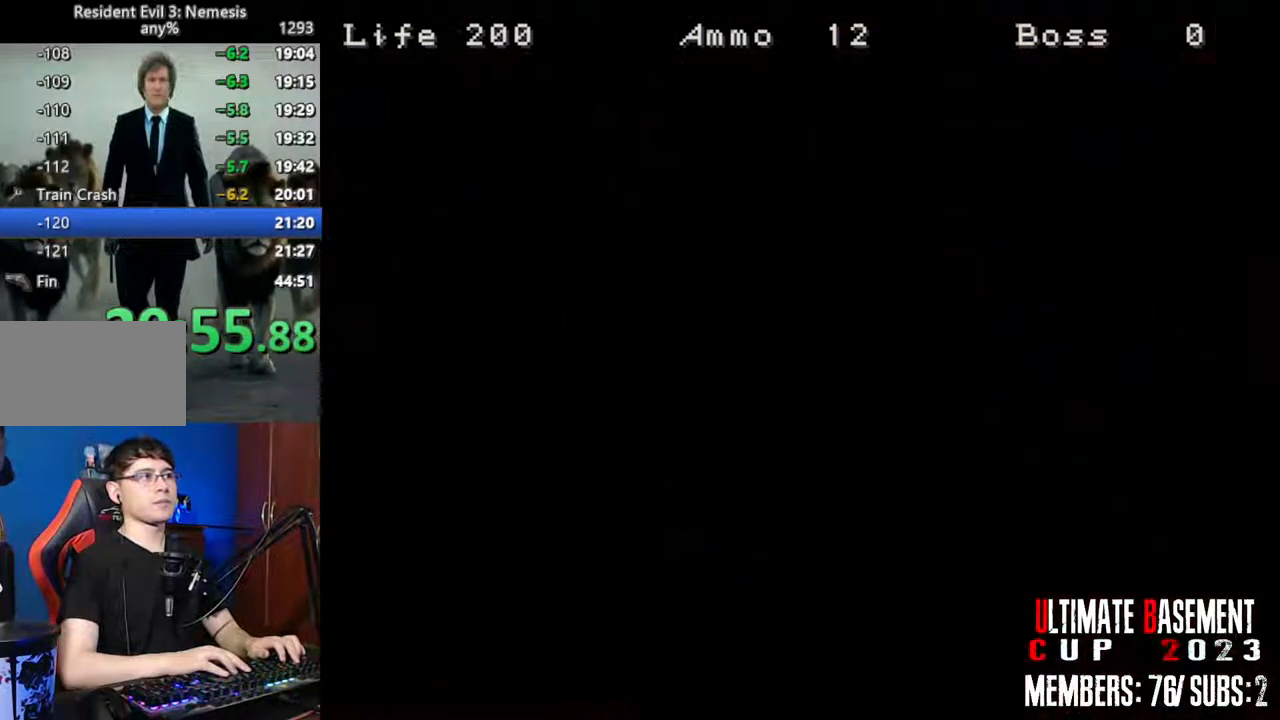
{"keys": ["shift", "w"], "events": [[67, "space", "down"], [167, "space", "up"]]}
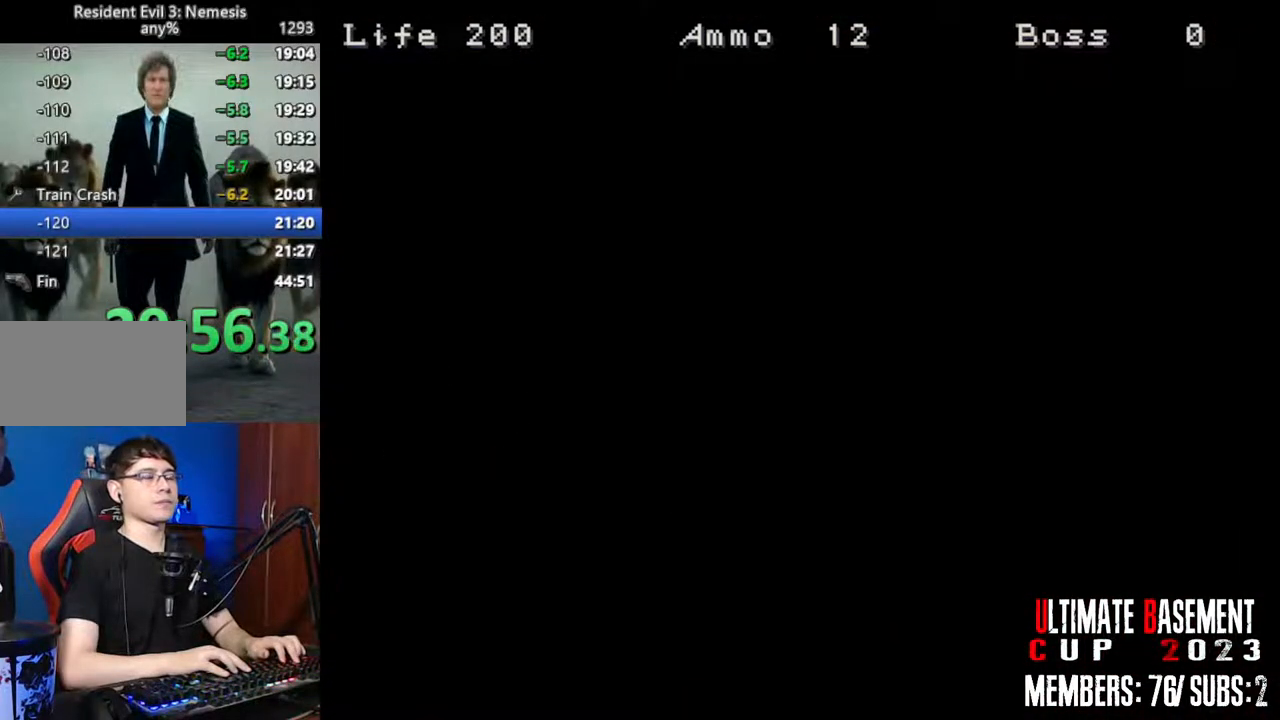
{"keys": ["shift", "w"], "events": []}
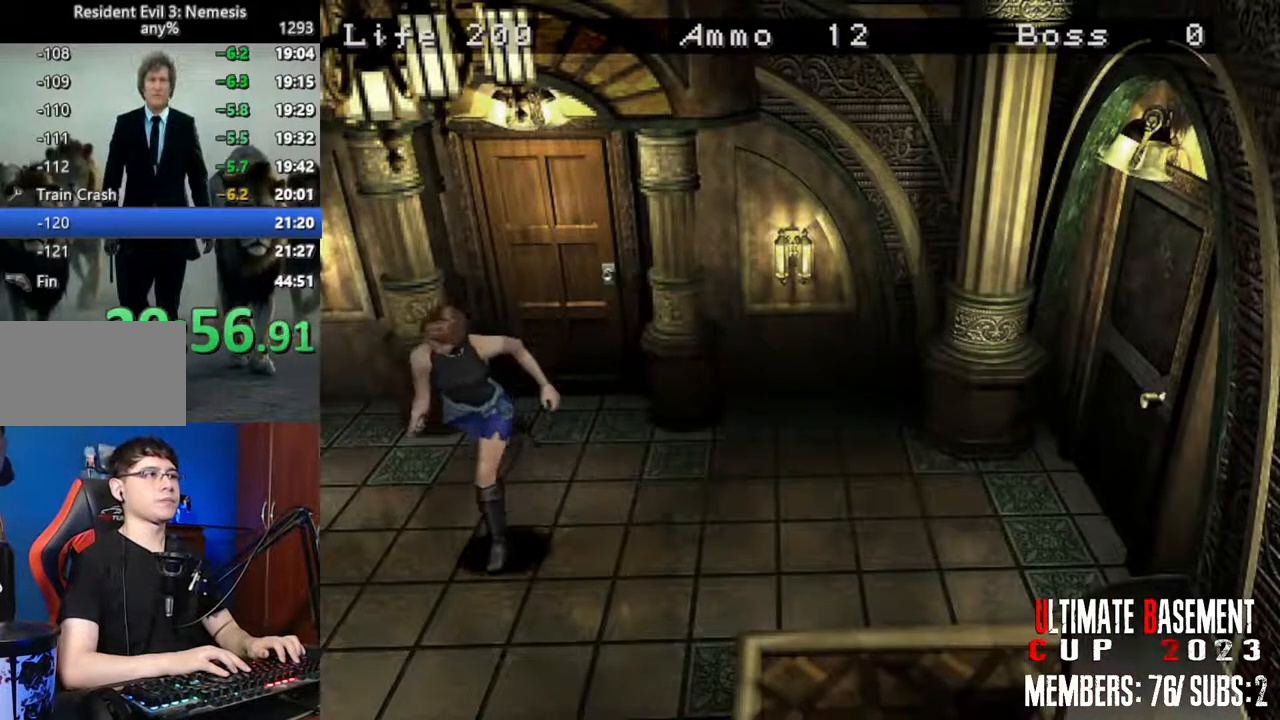
{"keys": ["shift", "w"], "events": []}
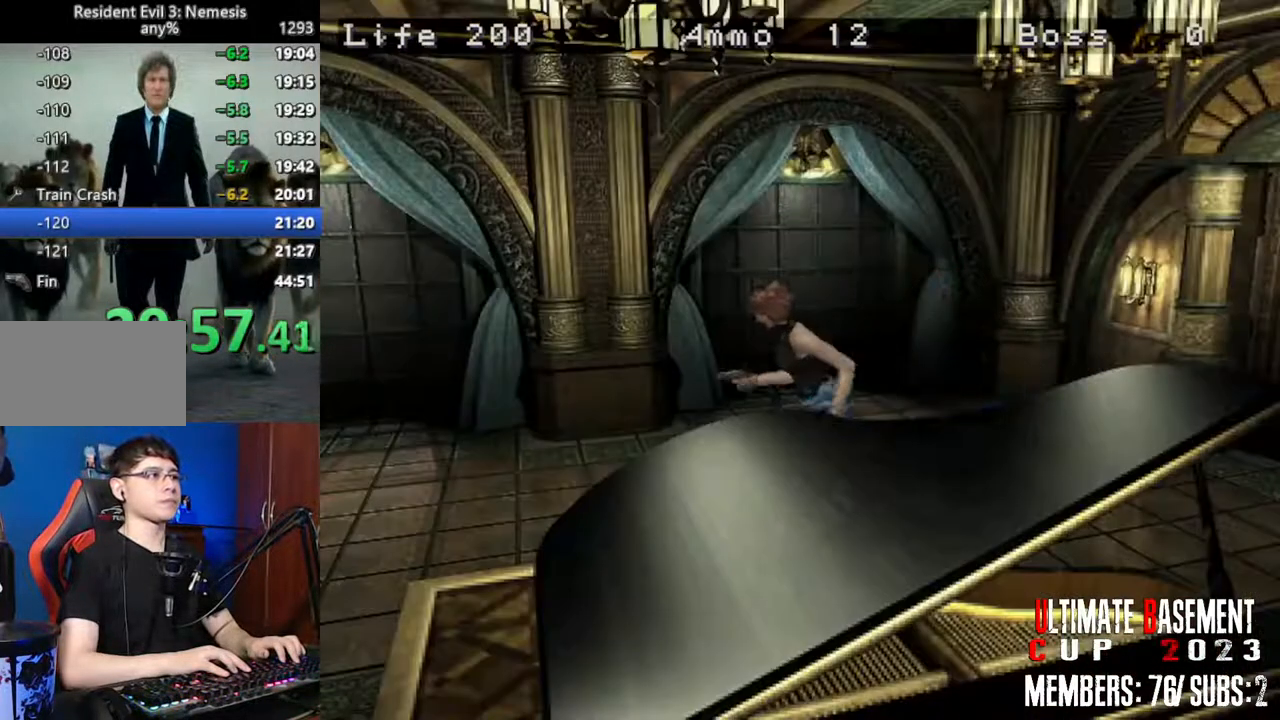
{"keys": ["shift", "w"], "events": []}
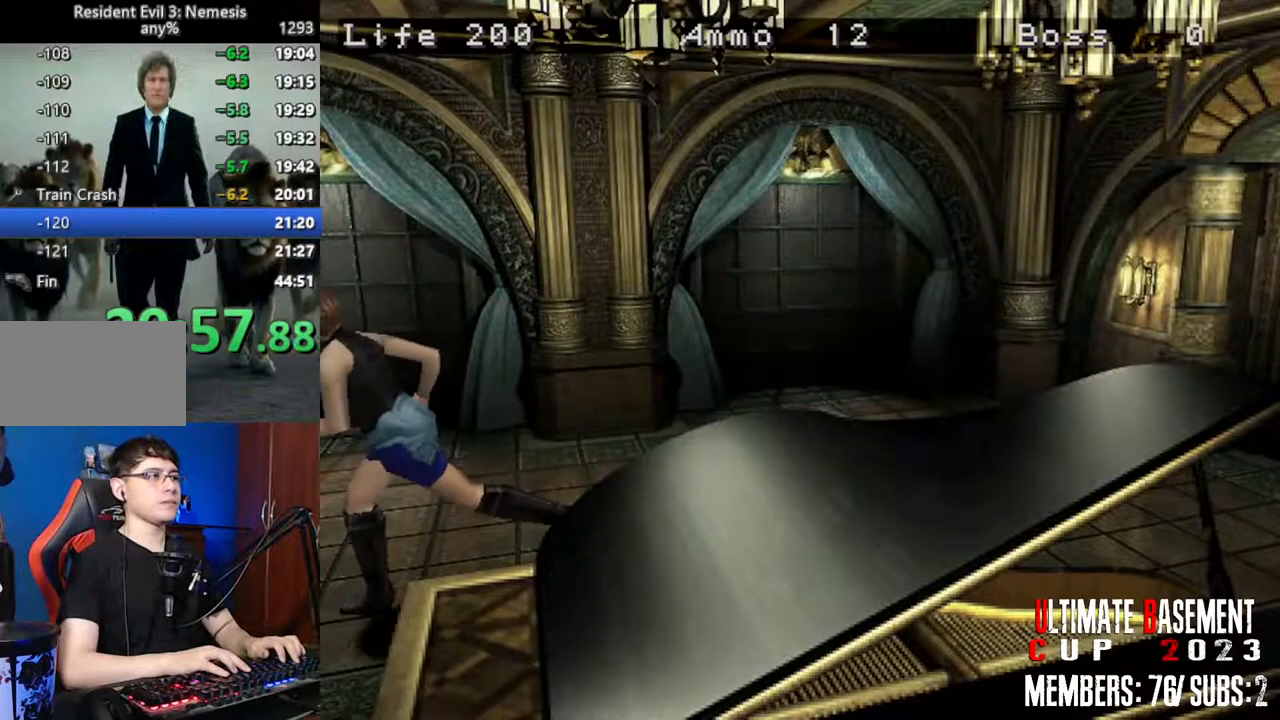
{"keys": ["semicolon", "shift", "w"], "events": [[467, "semicolon", "down"]]}
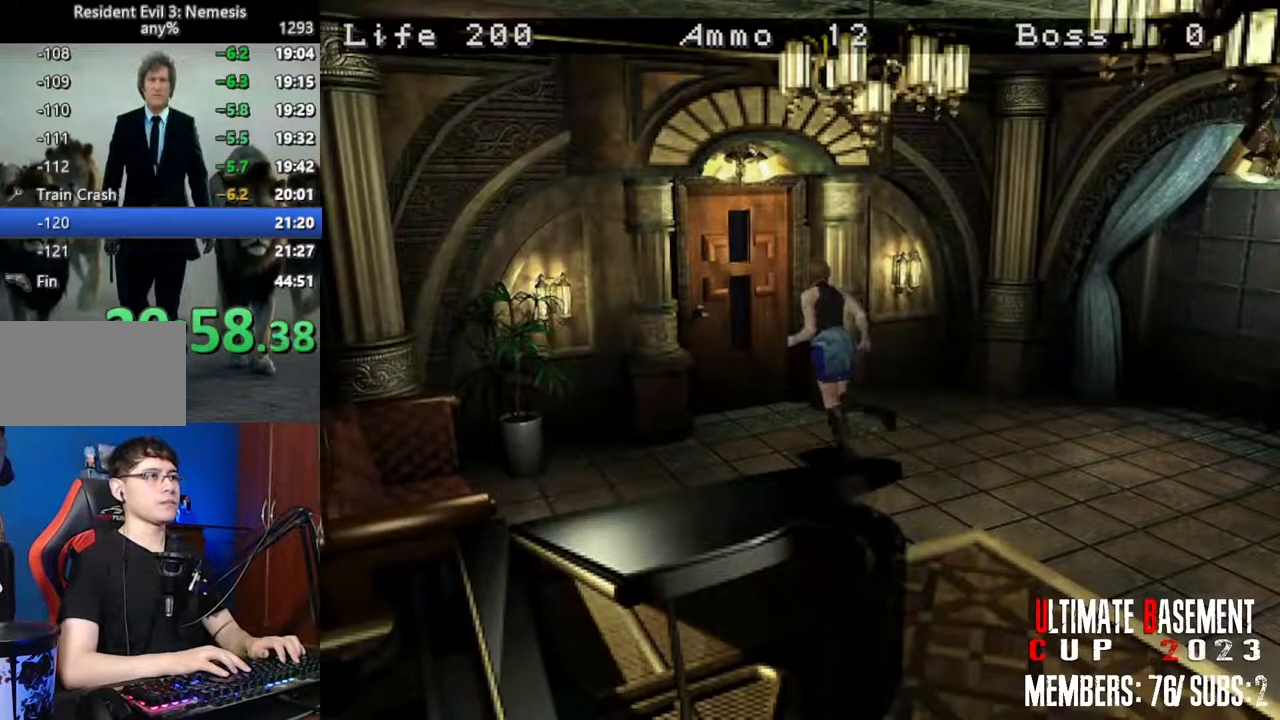
{"keys": ["shift", "w"], "events": [[433, "semicolon", "up"]]}
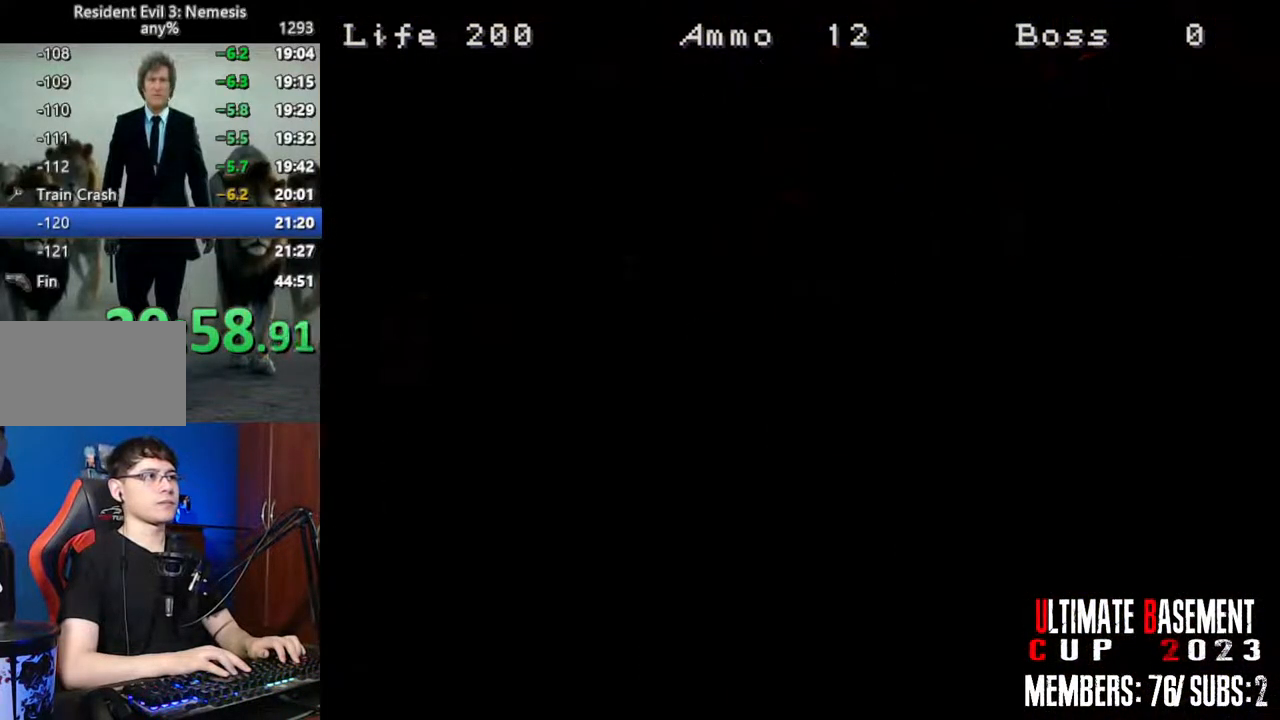
{"keys": ["shift", "w"], "events": []}
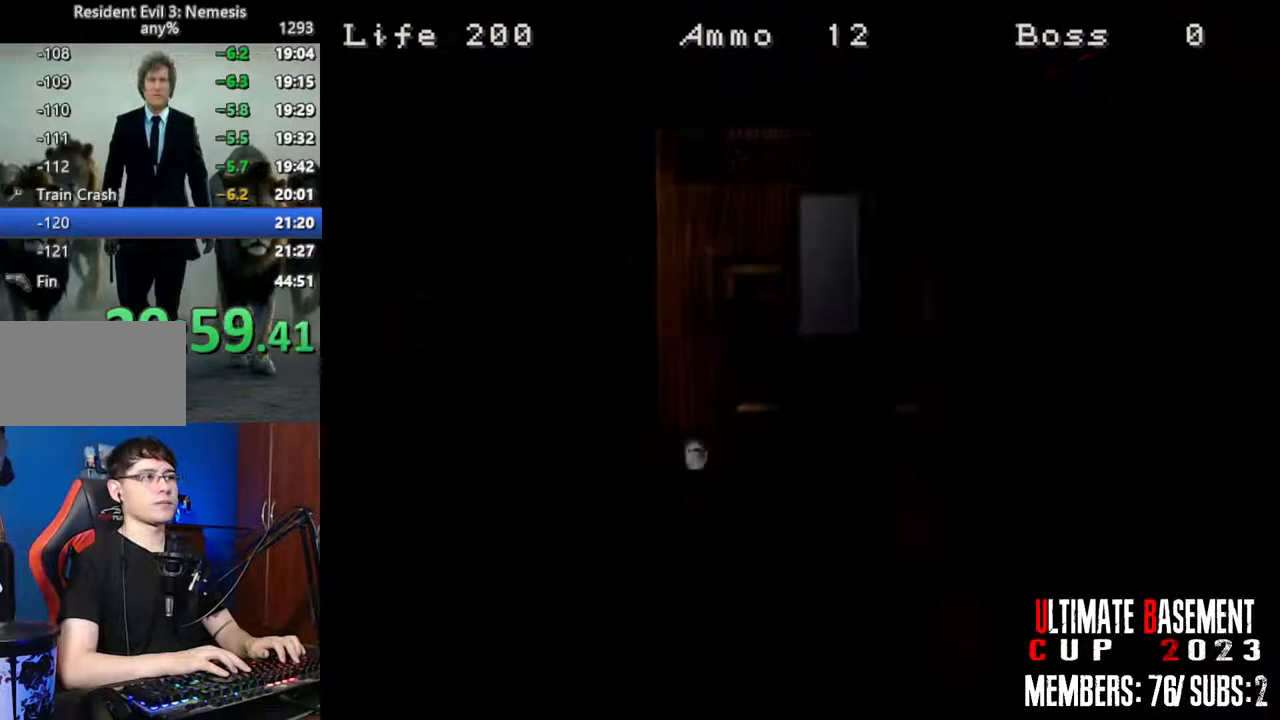
{"keys": ["shift", "space", "w"], "events": [[467, "space", "down"]]}
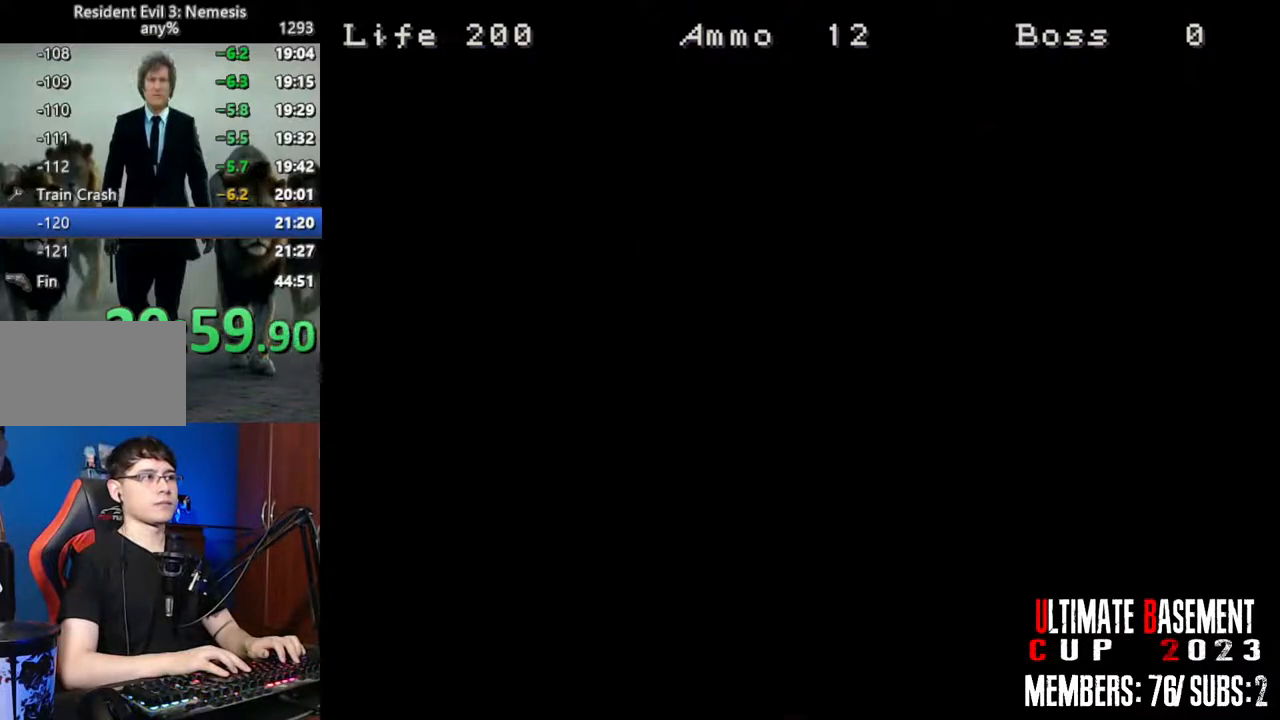
{"keys": ["shift", "w"], "events": [[100, "space", "up"]]}
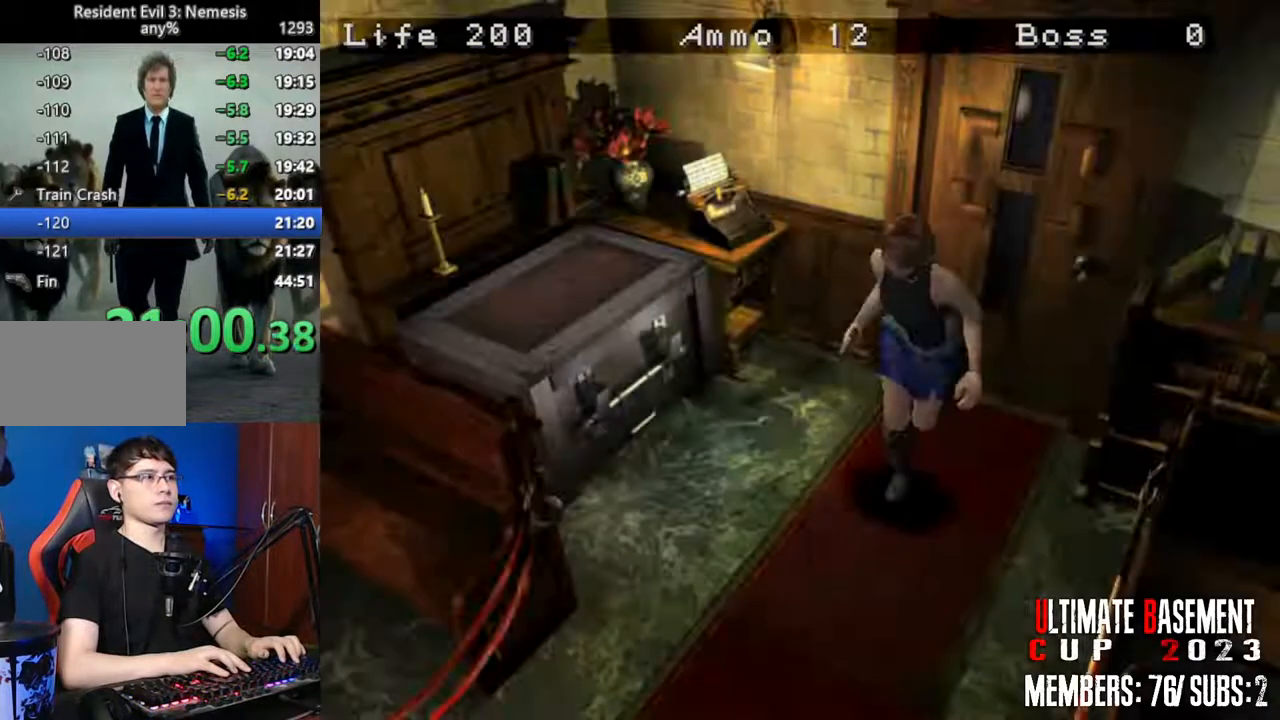
{"keys": ["shift", "w"], "events": []}
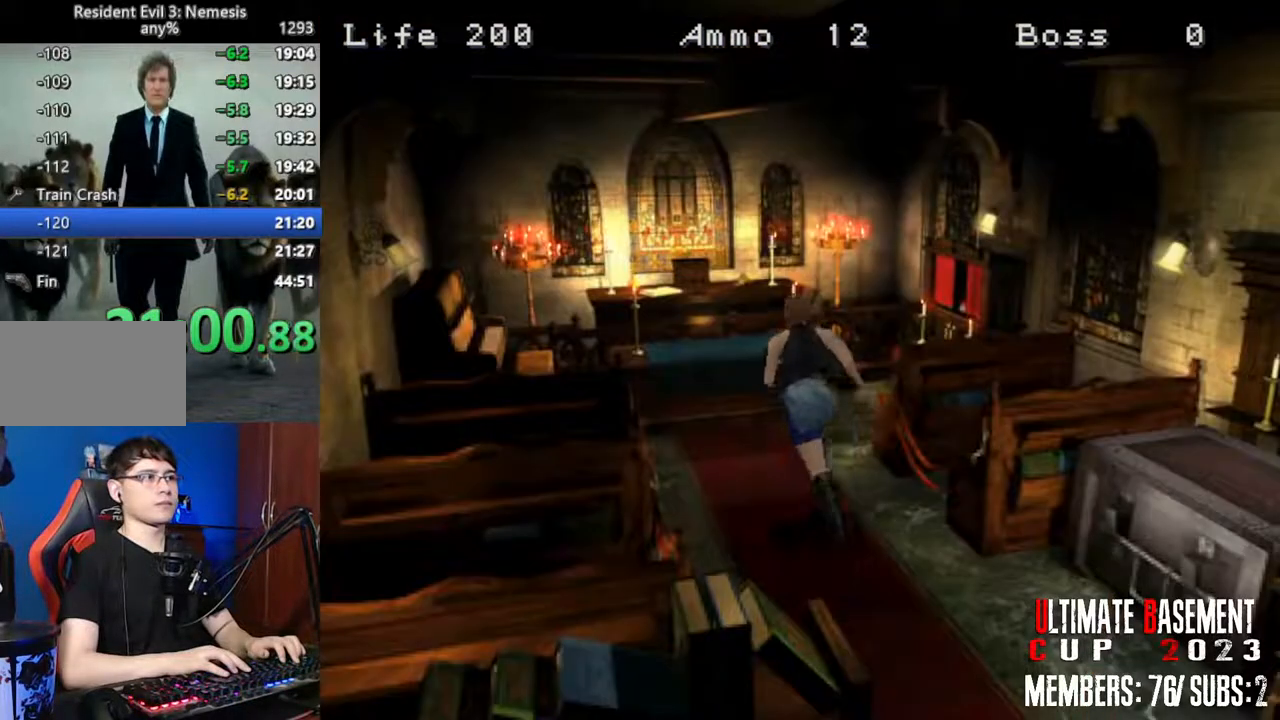
{"keys": ["d", "shift", "w"], "events": [[133, "d", "down"]]}
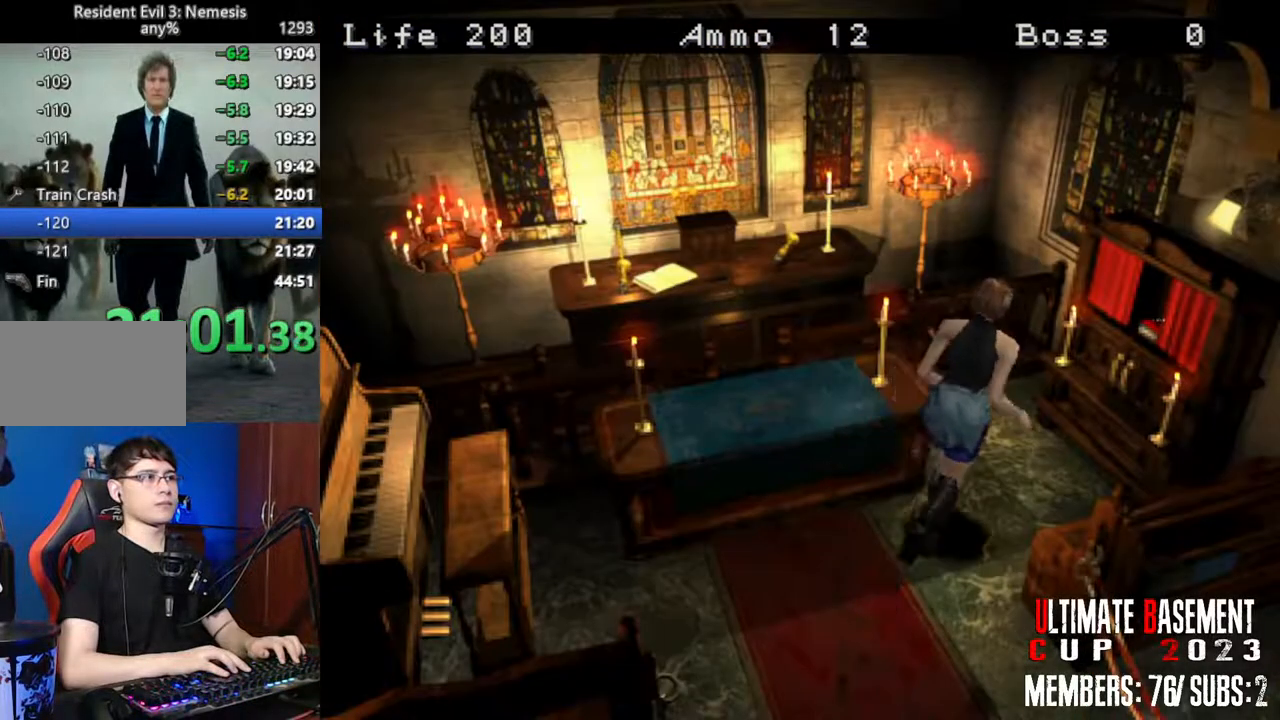
{"keys": ["semicolon", "shift"], "events": [[100, "d", "up"], [100, "semicolon", "down"], [200, "semicolon", "up"], [250, "semicolon", "down"], [333, "semicolon", "up"], [433, "semicolon", "down"], [433, "w", "up"]]}
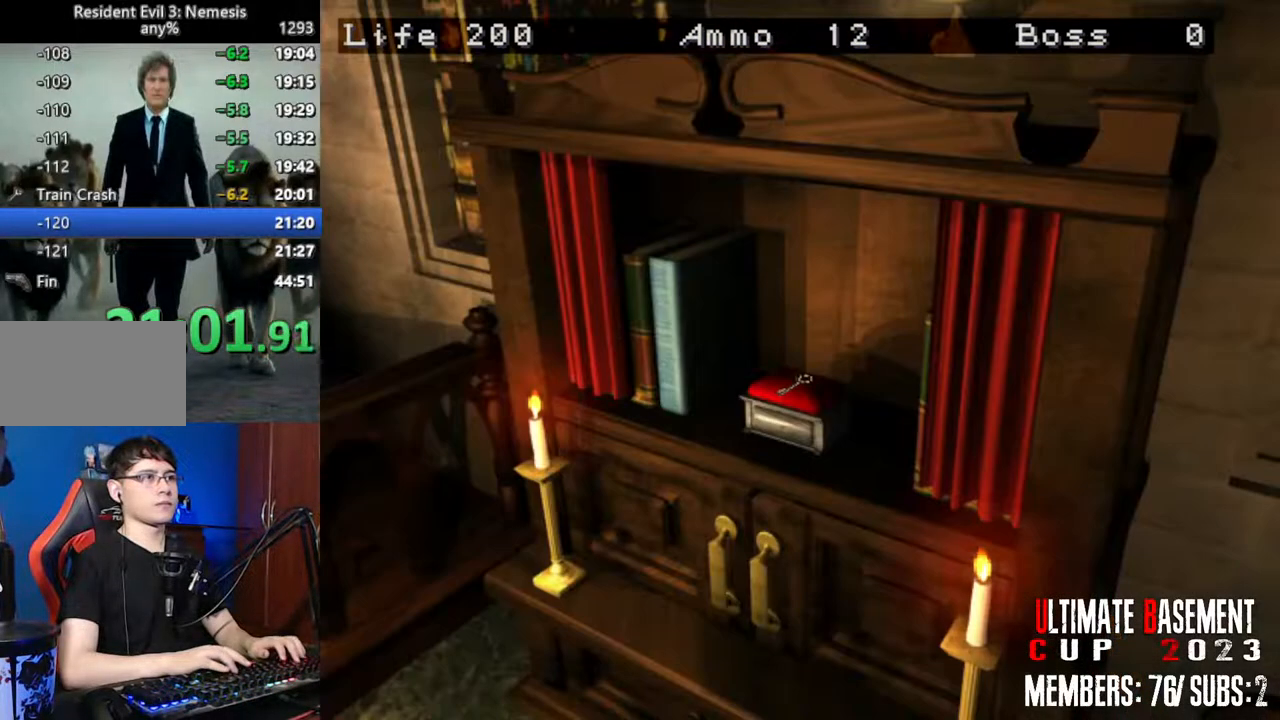
{"keys": ["shift"], "events": [[67, "semicolon", "up"]]}
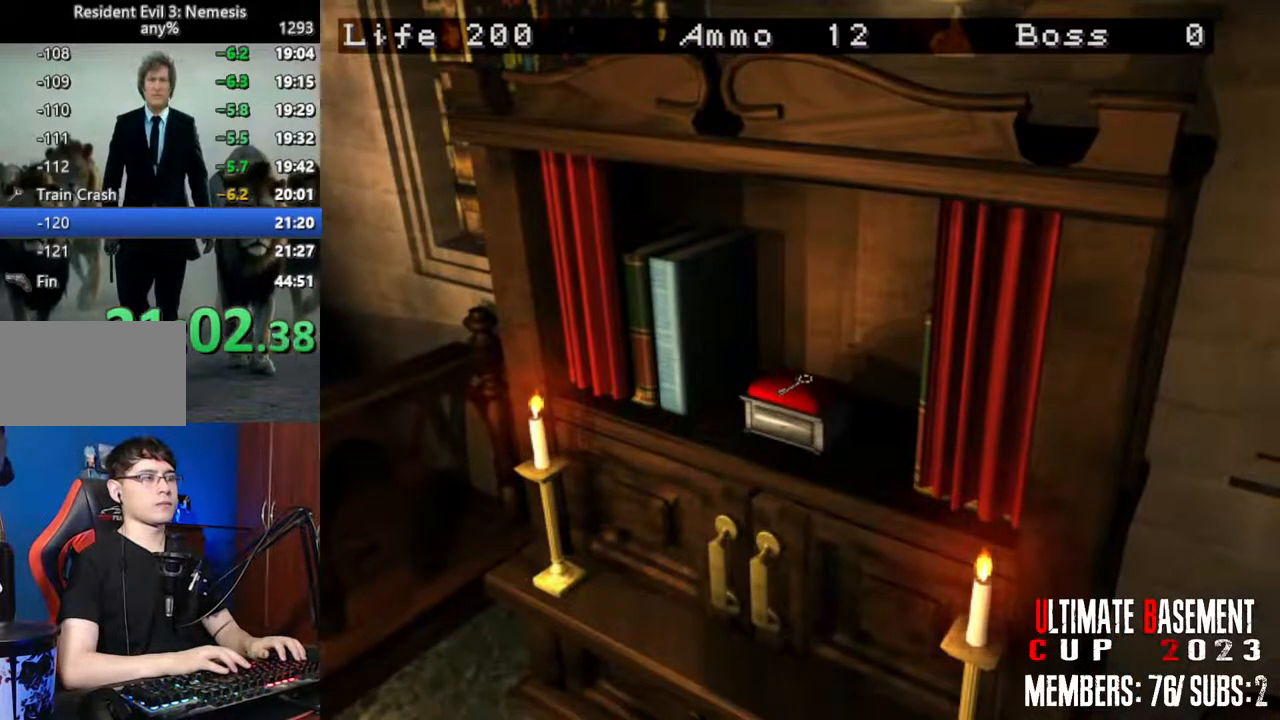
{"keys": ["shift"], "events": []}
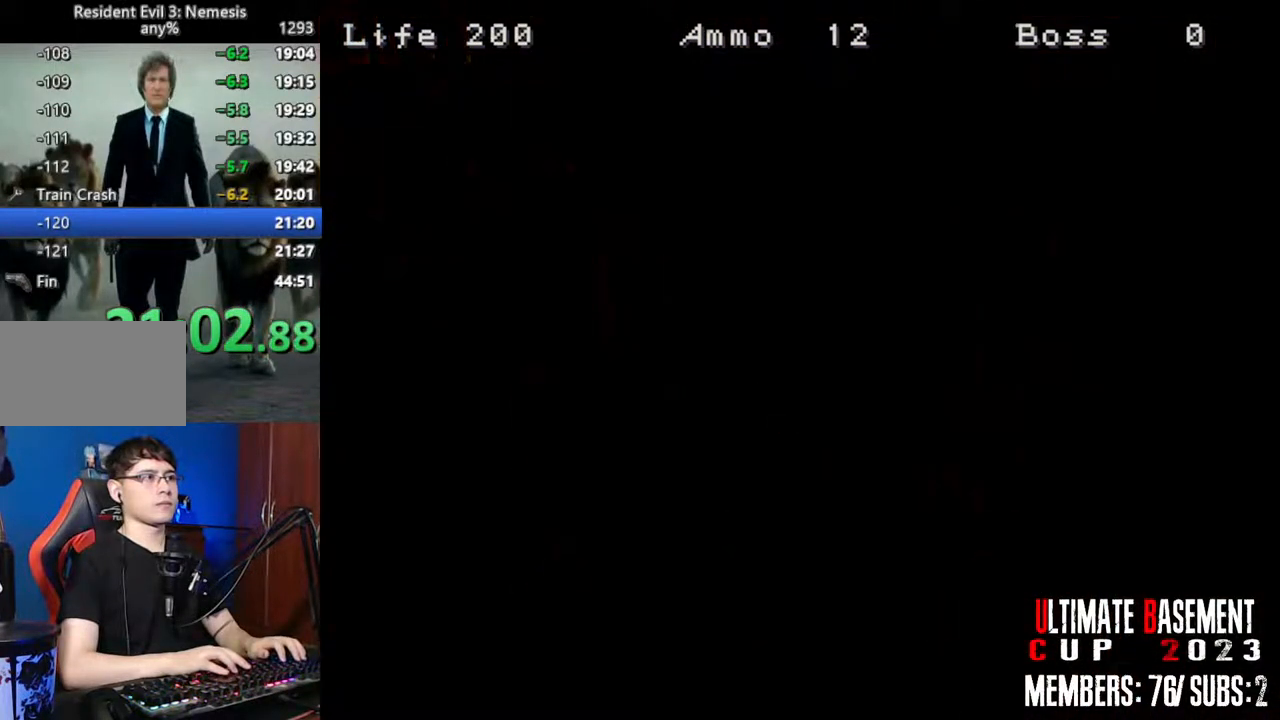
{"keys": ["q", "shift"], "events": [[333, "q", "down"]]}
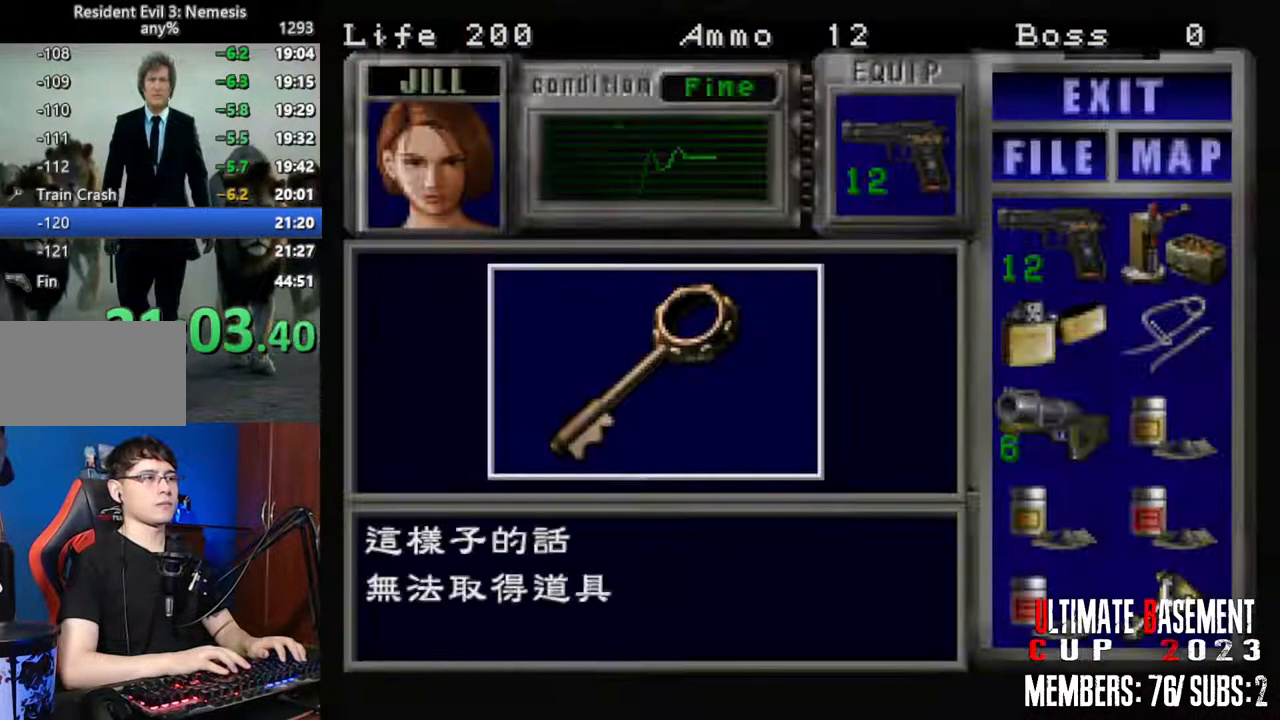
{"keys": ["shift"], "events": [[33, "semicolon", "down"], [117, "q", "up"], [117, "semicolon", "up"], [217, "semicolon", "down"], [300, "semicolon", "up"], [400, "semicolon", "down"], [450, "semicolon", "up"]]}
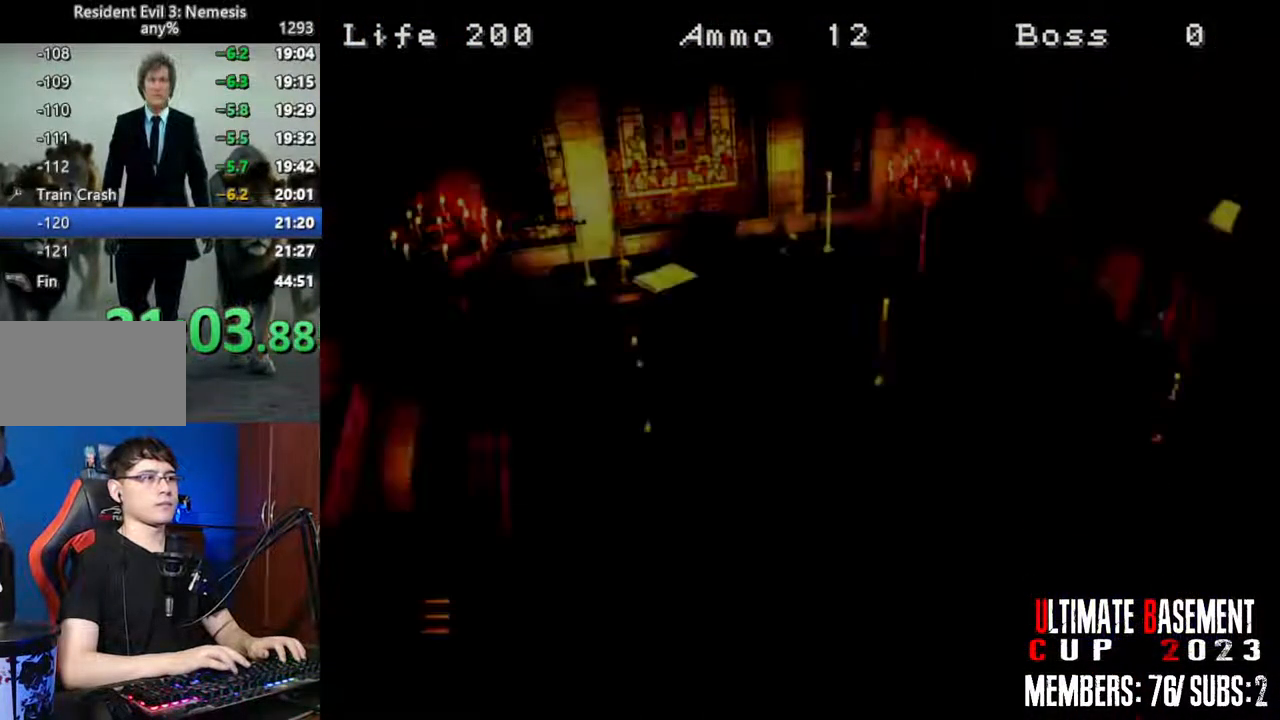
{"keys": ["k", "shift"], "events": [[83, "k", "down"], [233, "k", "up"], [467, "k", "down"]]}
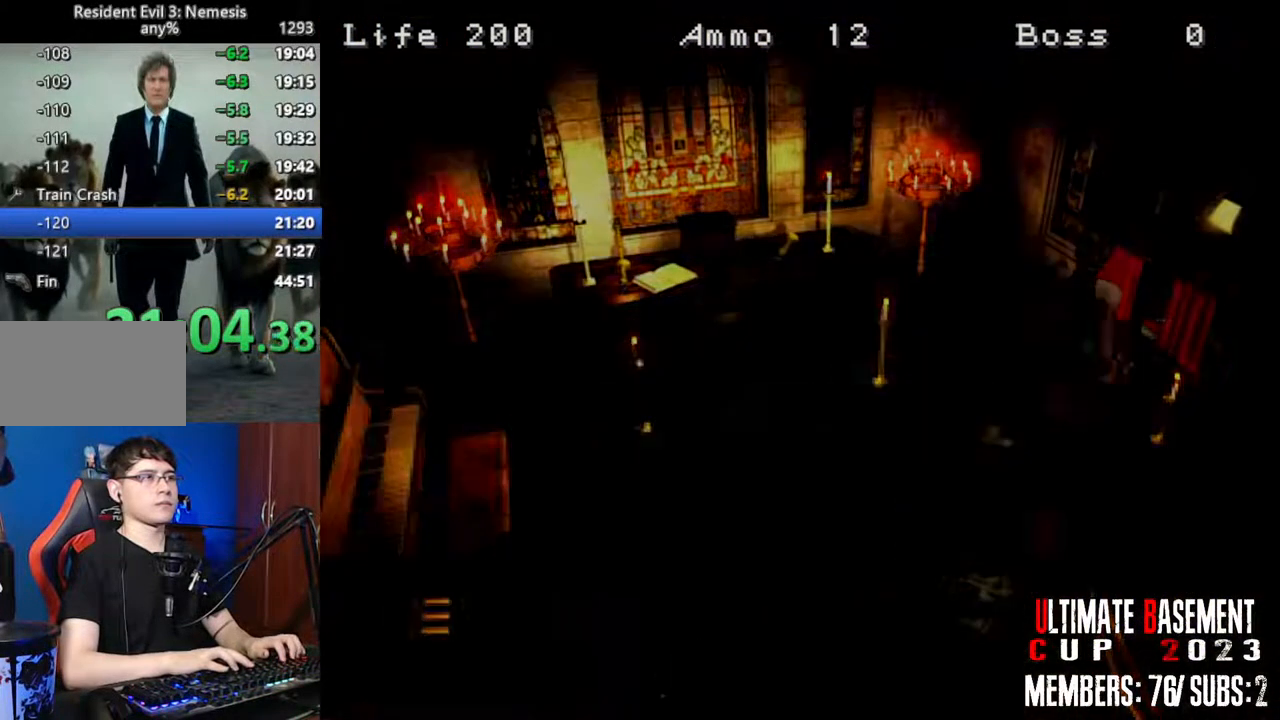
{"keys": ["shift"], "events": [[50, "k", "up"]]}
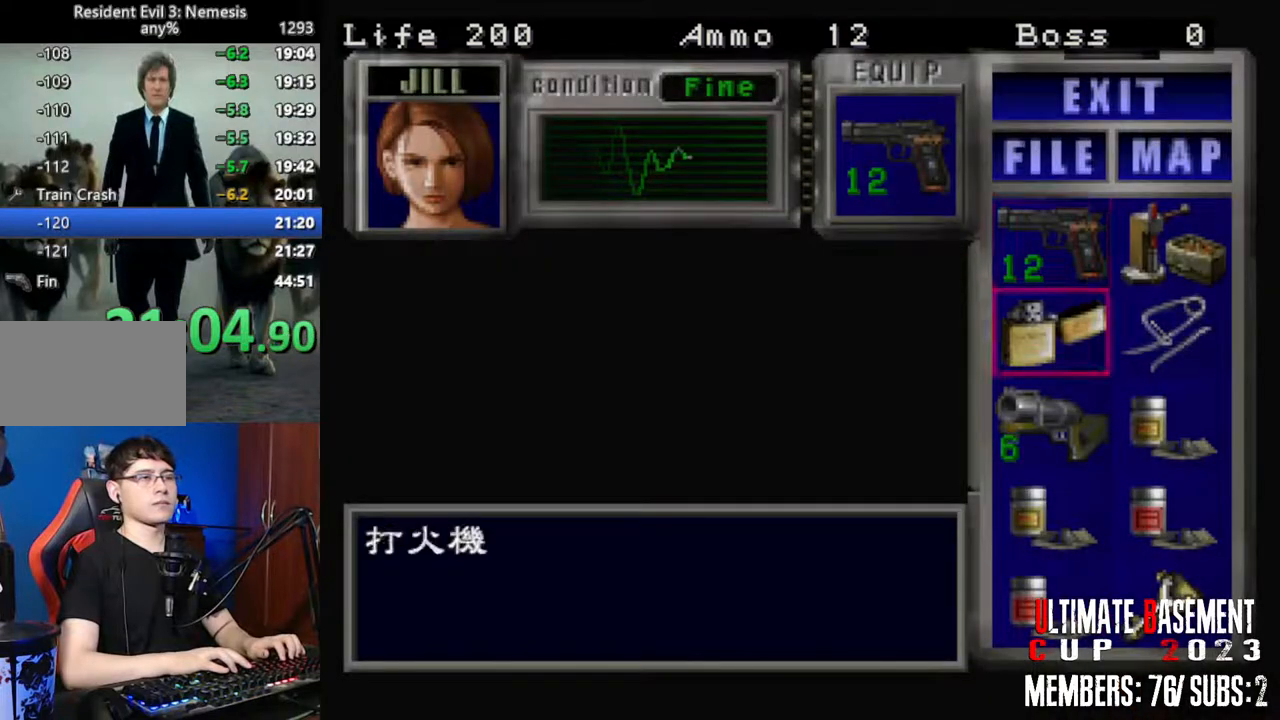
{"keys": ["shift"], "events": [[33, "s", "down"], [67, "s", "up"], [167, "s", "down"], [217, "d", "down"], [267, "s", "up"], [350, "d", "up"], [350, "semicolon", "down"], [450, "semicolon", "up"]]}
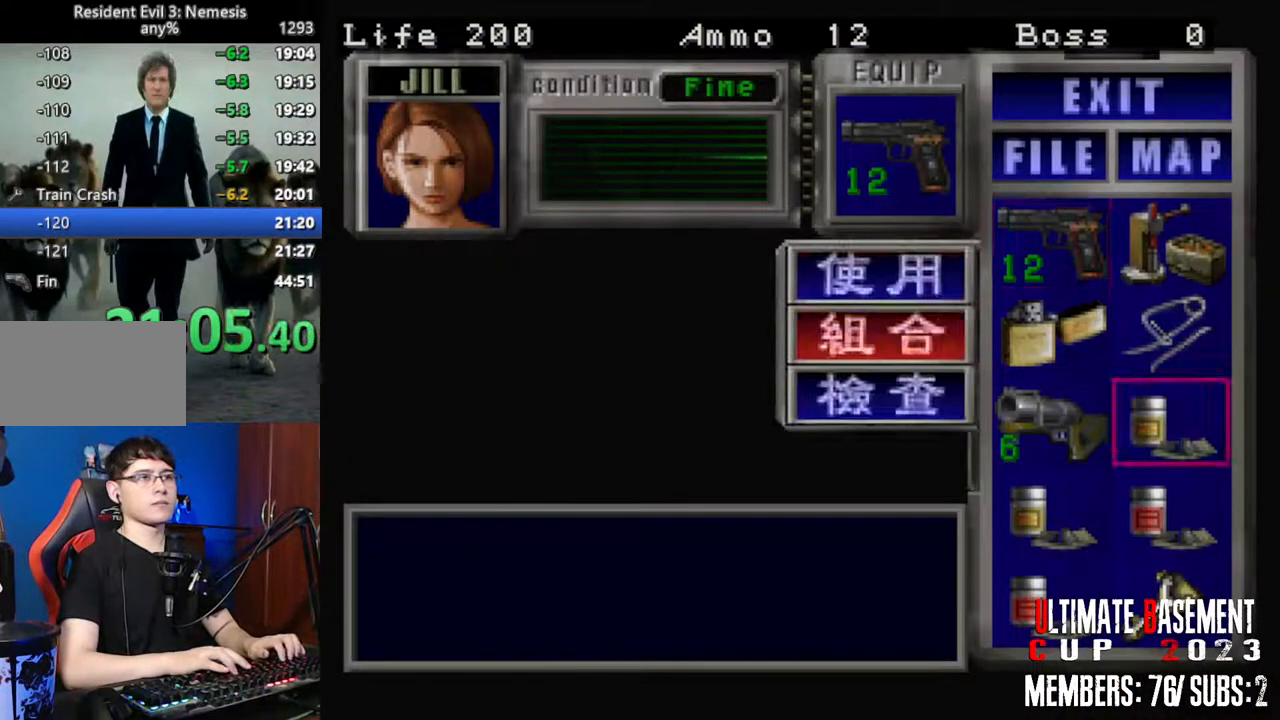
{"keys": ["shift"], "events": [[50, "s", "down"], [133, "s", "up"], [133, "semicolon", "down"], [233, "s", "down"], [233, "semicolon", "up"], [317, "s", "up"], [317, "semicolon", "down"], [417, "semicolon", "up"]]}
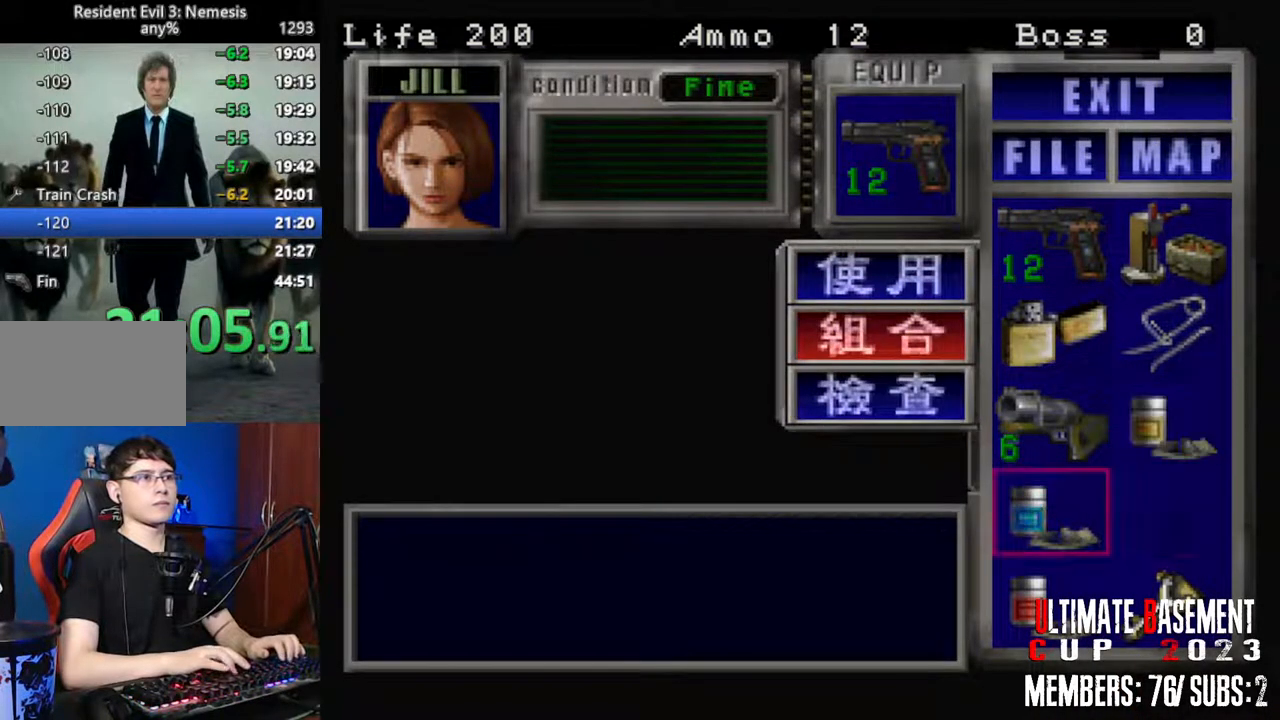
{"keys": ["semicolon", "shift"], "events": [[333, "d", "down"], [433, "d", "up"], [433, "semicolon", "down"]]}
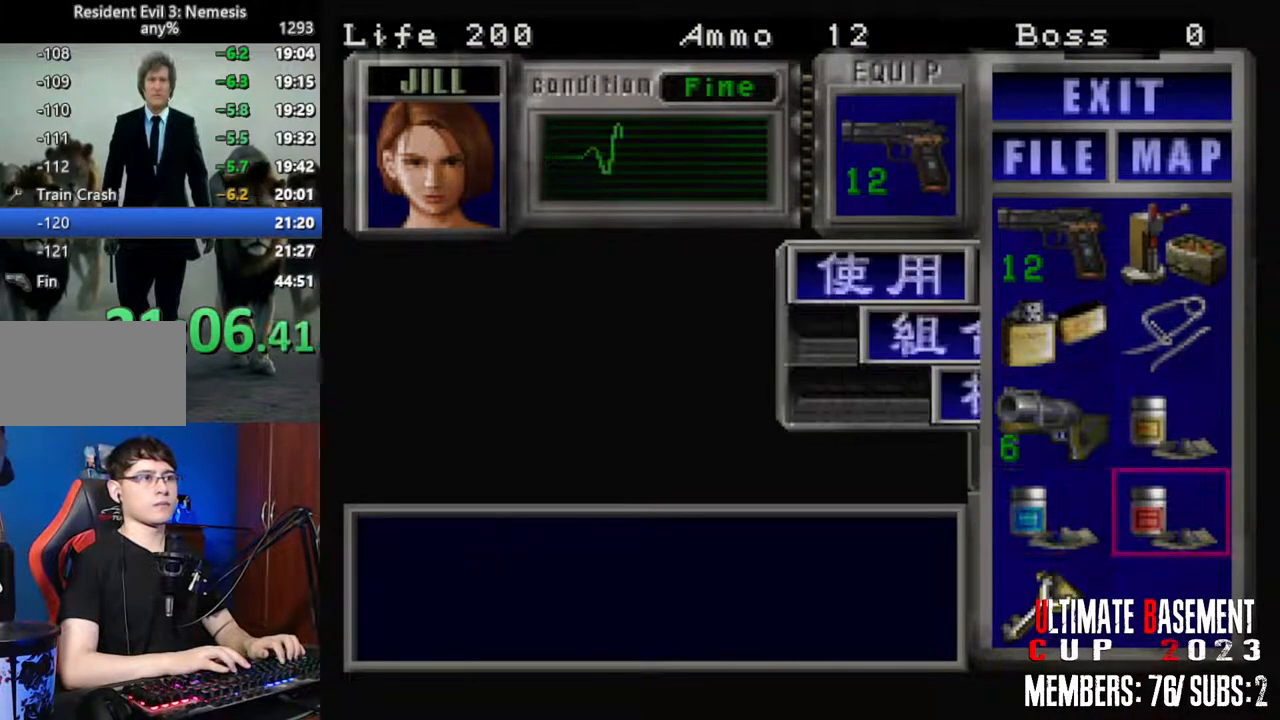
{"keys": ["shift"], "events": [[17, "semicolon", "up"], [117, "s", "down"], [217, "s", "up"], [217, "semicolon", "down"], [300, "semicolon", "up"], [300, "w", "down"], [400, "semicolon", "down"], [400, "w", "up"], [500, "semicolon", "up"]]}